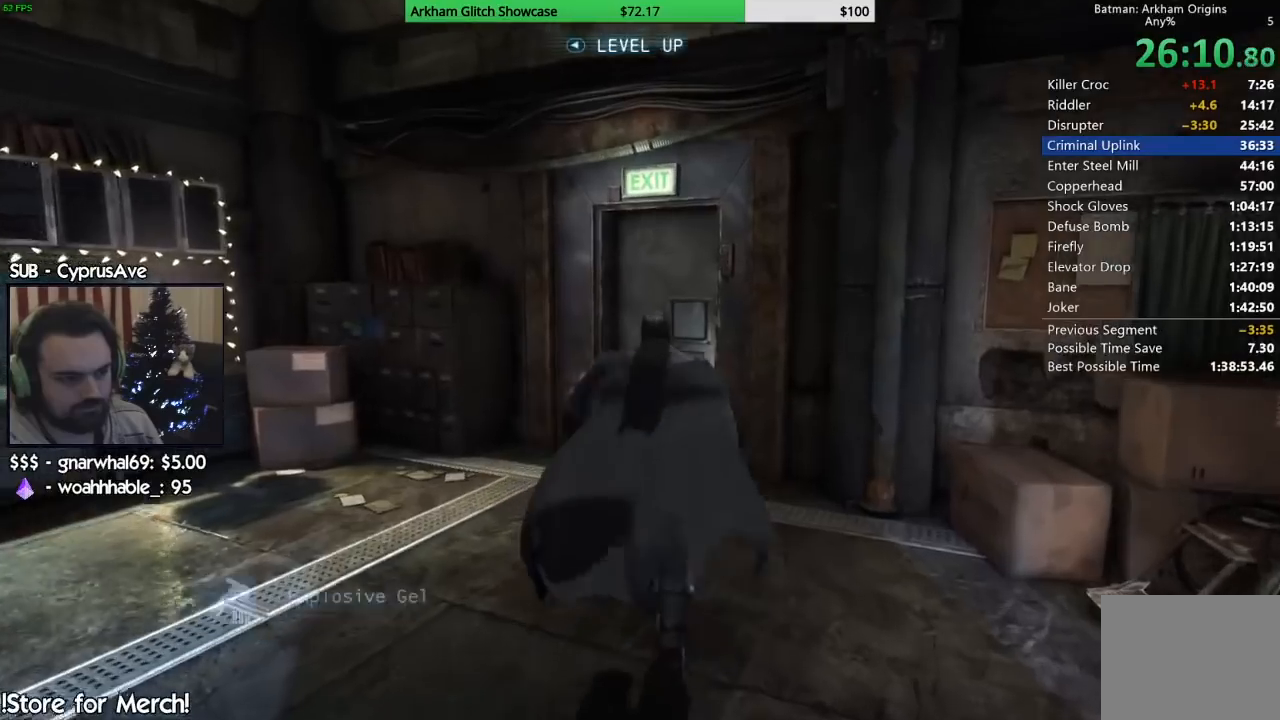
Gameplay with a controller (PlayStation layout); each line is a JSON object with the inputs held at the frame after it (dt_ms = milliseconds from this image to that frame). "button_events" lists button changes between this image and that frame as [ms after this image, input, new state], when the widget could be followed in between (sticks are given only as held states). Not read: R2.
{"dt_ms": 500, "buttons": [], "left_stick": "up", "right_stick": "center", "button_events": [[117, "DPAD_DOWN", "up"], [467, "CROSS", "up"]]}
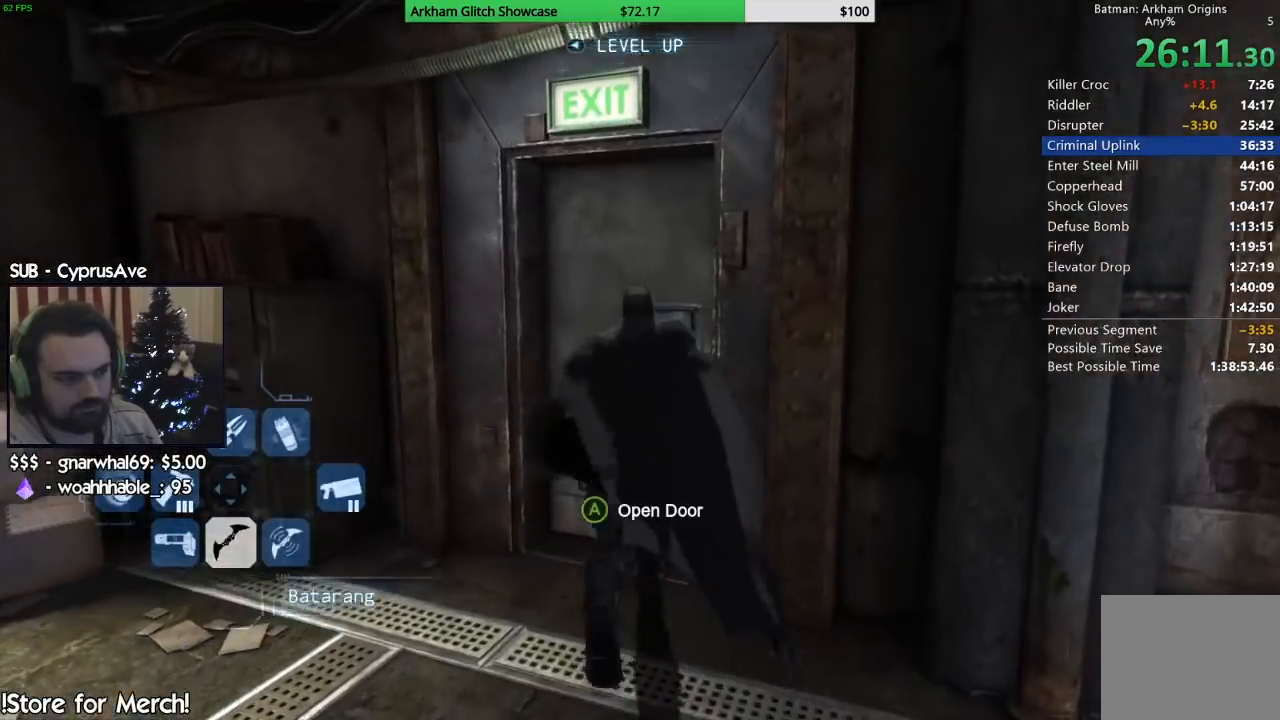
{"dt_ms": 500, "buttons": [], "left_stick": "center", "right_stick": "center", "button_events": [[283, "CROSS", "down"], [450, "CROSS", "up"]]}
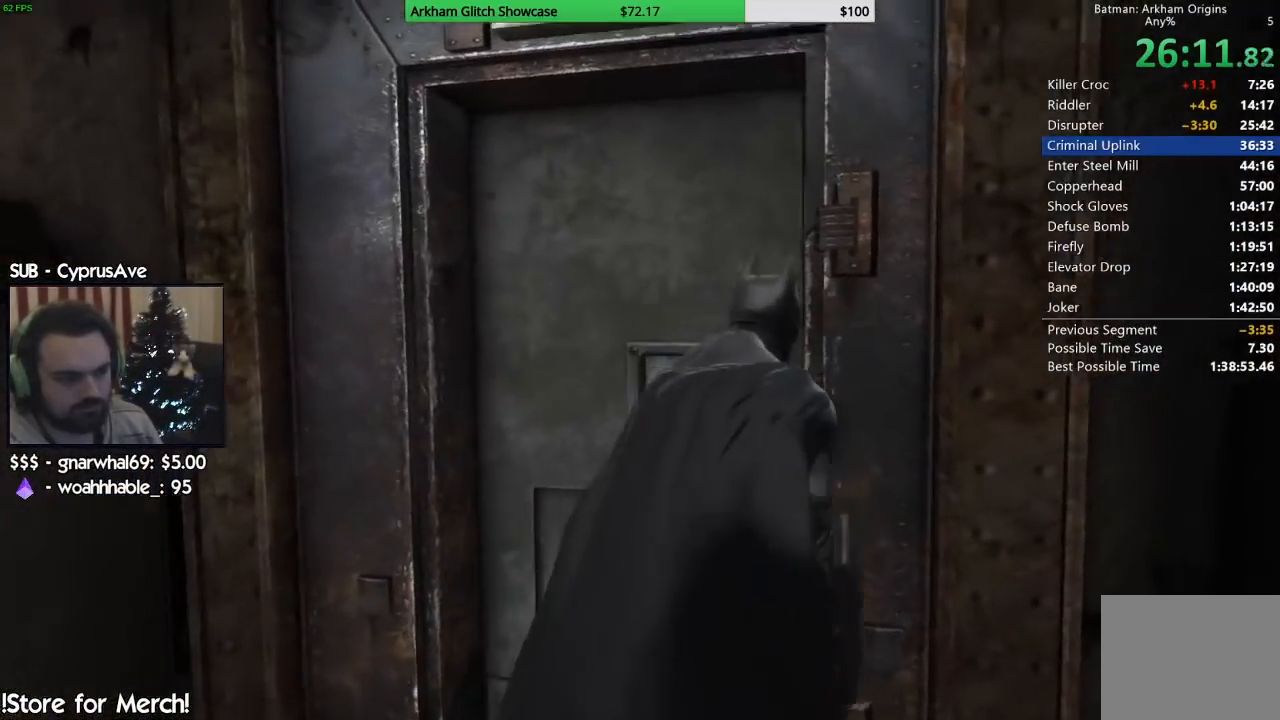
{"dt_ms": 500, "buttons": [], "left_stick": "center", "right_stick": "center", "button_events": []}
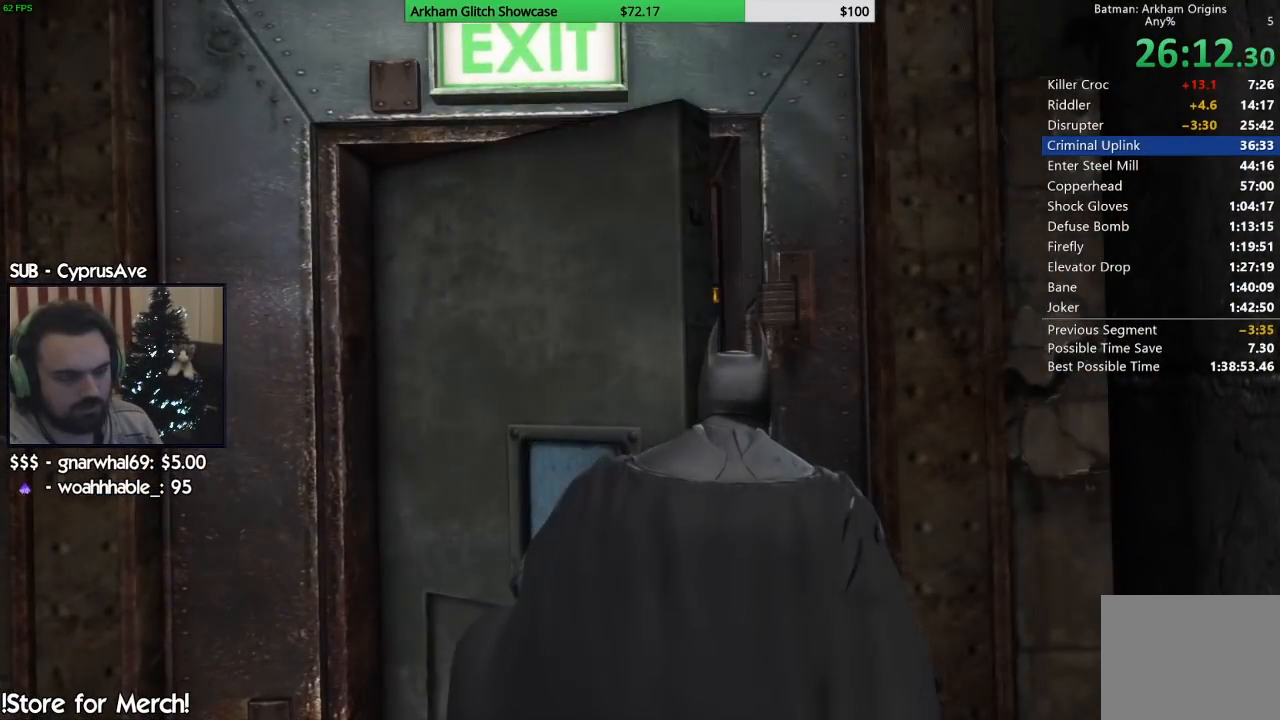
{"dt_ms": 500, "buttons": [], "left_stick": "center", "right_stick": "center", "button_events": []}
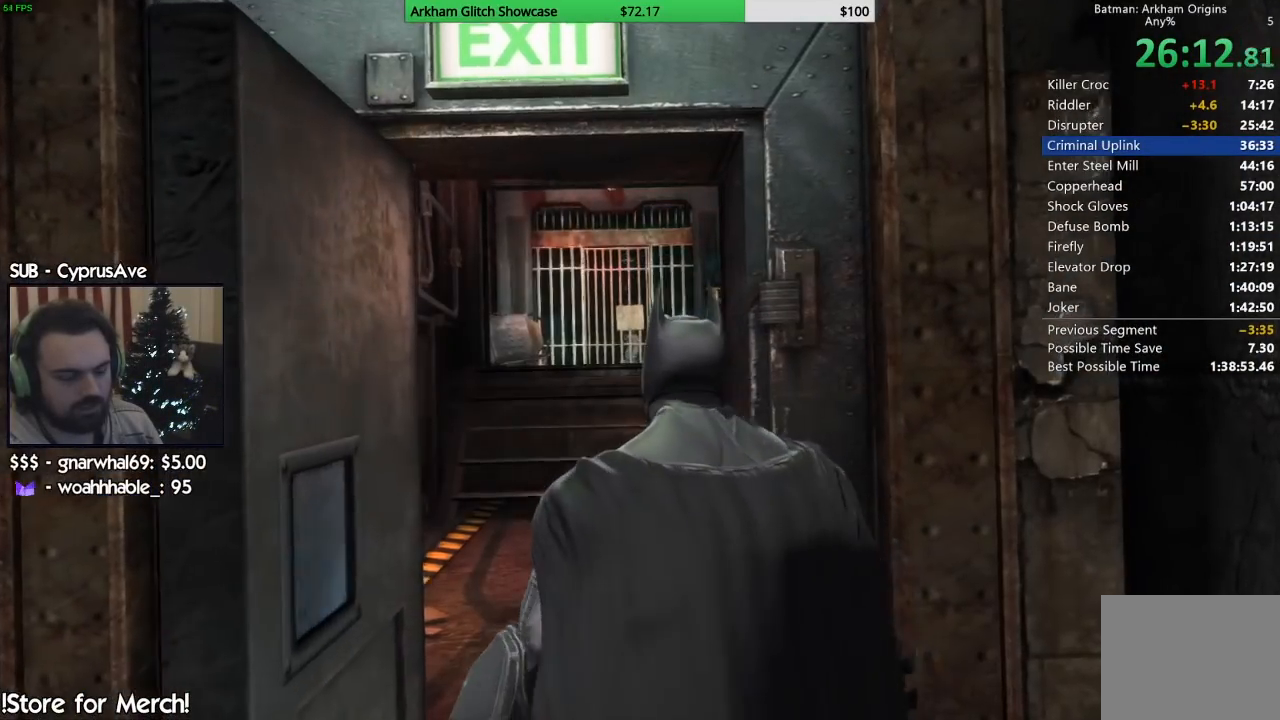
{"dt_ms": 500, "buttons": [], "left_stick": "center", "right_stick": "center", "button_events": []}
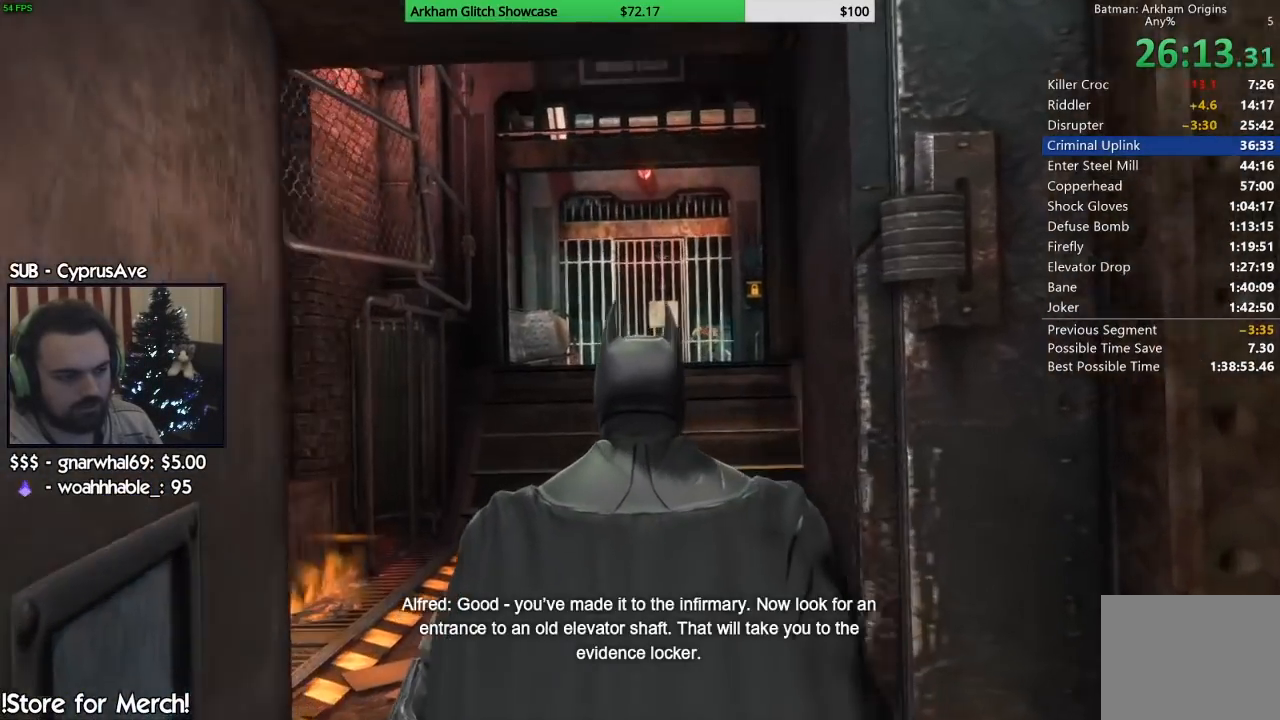
{"dt_ms": 500, "buttons": [], "left_stick": "center", "right_stick": "down-left", "button_events": []}
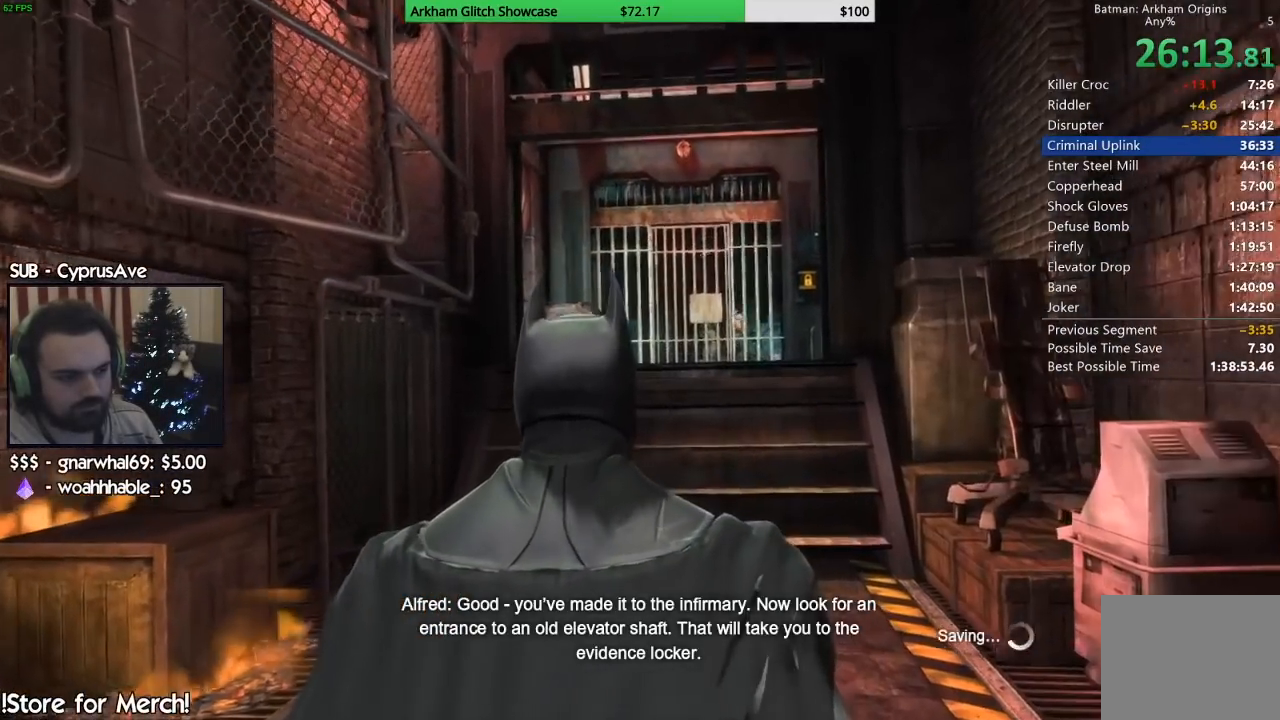
{"dt_ms": 1000, "buttons": [], "left_stick": "center", "right_stick": "left", "button_events": []}
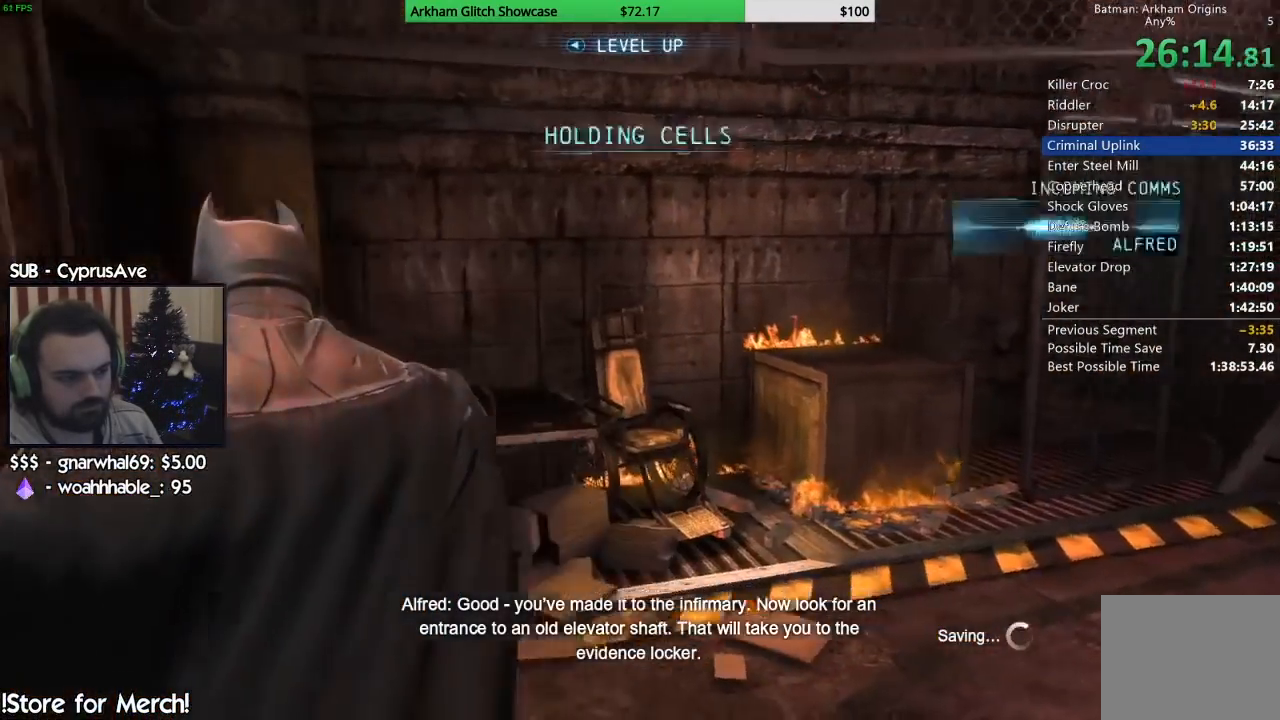
{"dt_ms": 500, "buttons": [], "left_stick": "left", "right_stick": "center", "button_events": []}
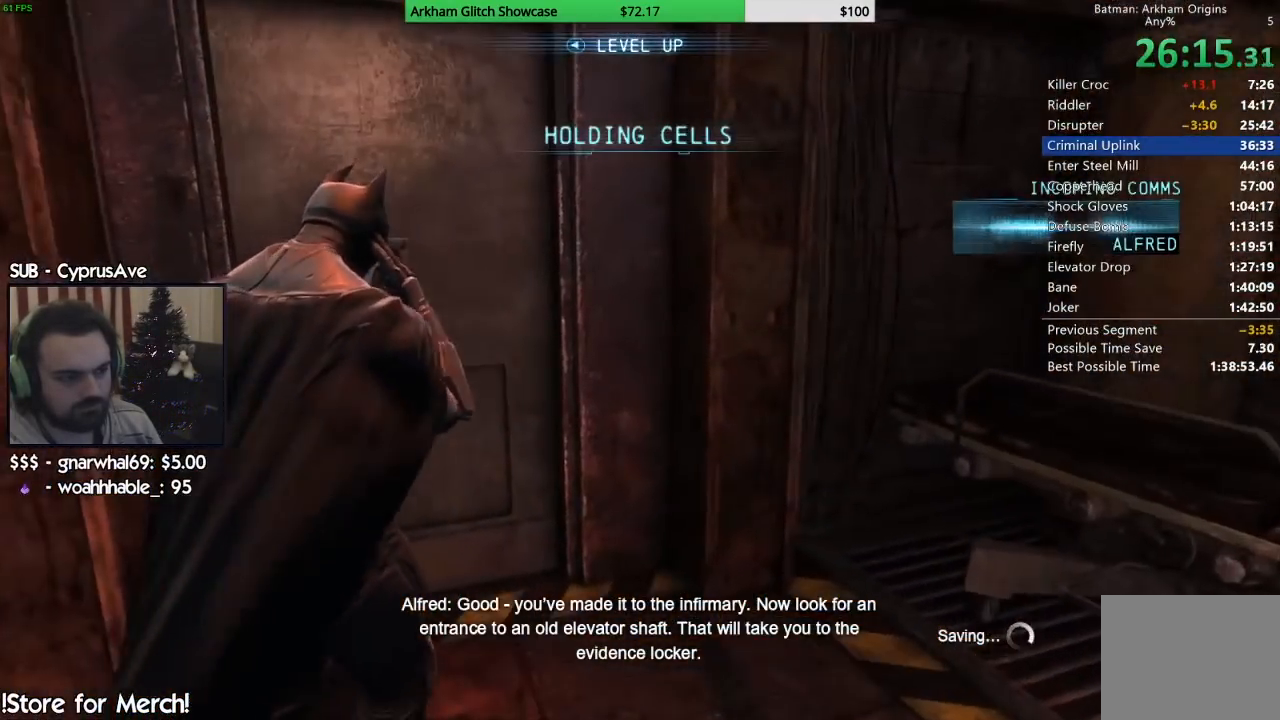
{"dt_ms": 500, "buttons": [], "left_stick": "center", "right_stick": "center", "button_events": [[83, "CIRCLE", "down"], [150, "CIRCLE", "up"], [250, "CIRCLE", "down"], [300, "CIRCLE", "up"], [400, "CIRCLE", "down"], [483, "CIRCLE", "up"]]}
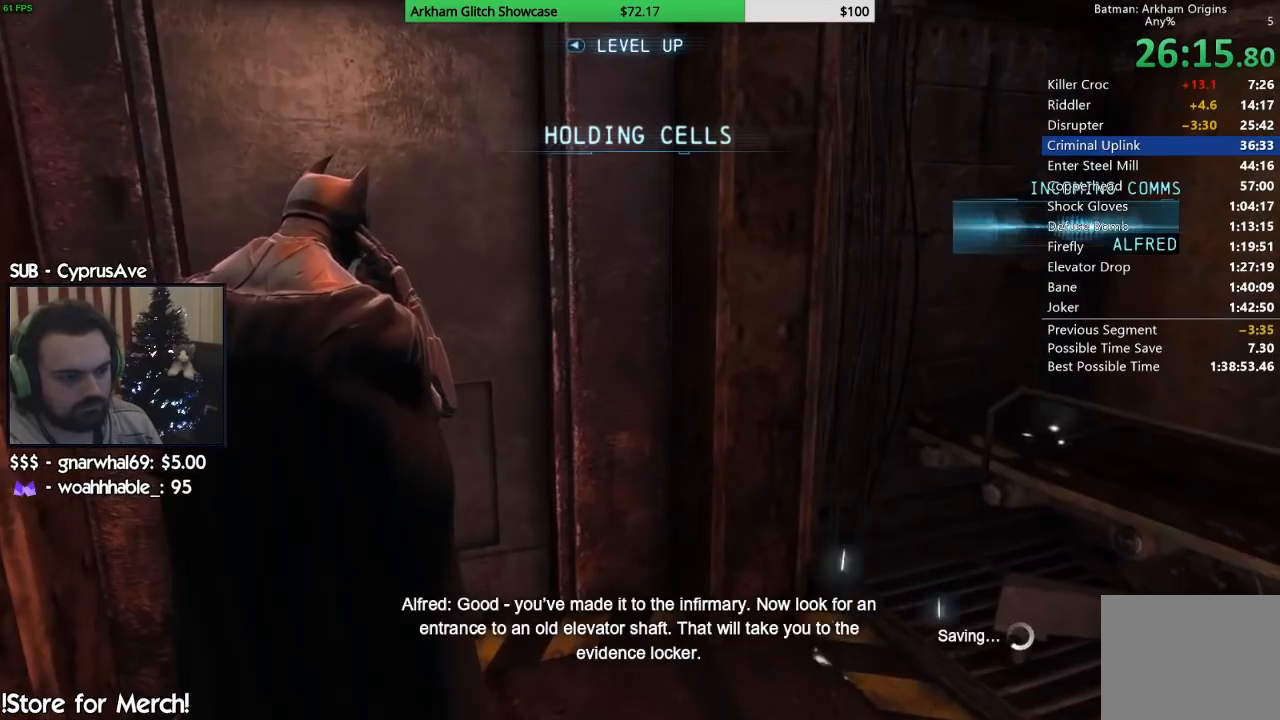
{"dt_ms": 500, "buttons": [], "left_stick": "center", "right_stick": "left", "button_events": [[67, "CIRCLE", "down"], [150, "CIRCLE", "up"], [217, "CIRCLE", "down"], [283, "CIRCLE", "up"]]}
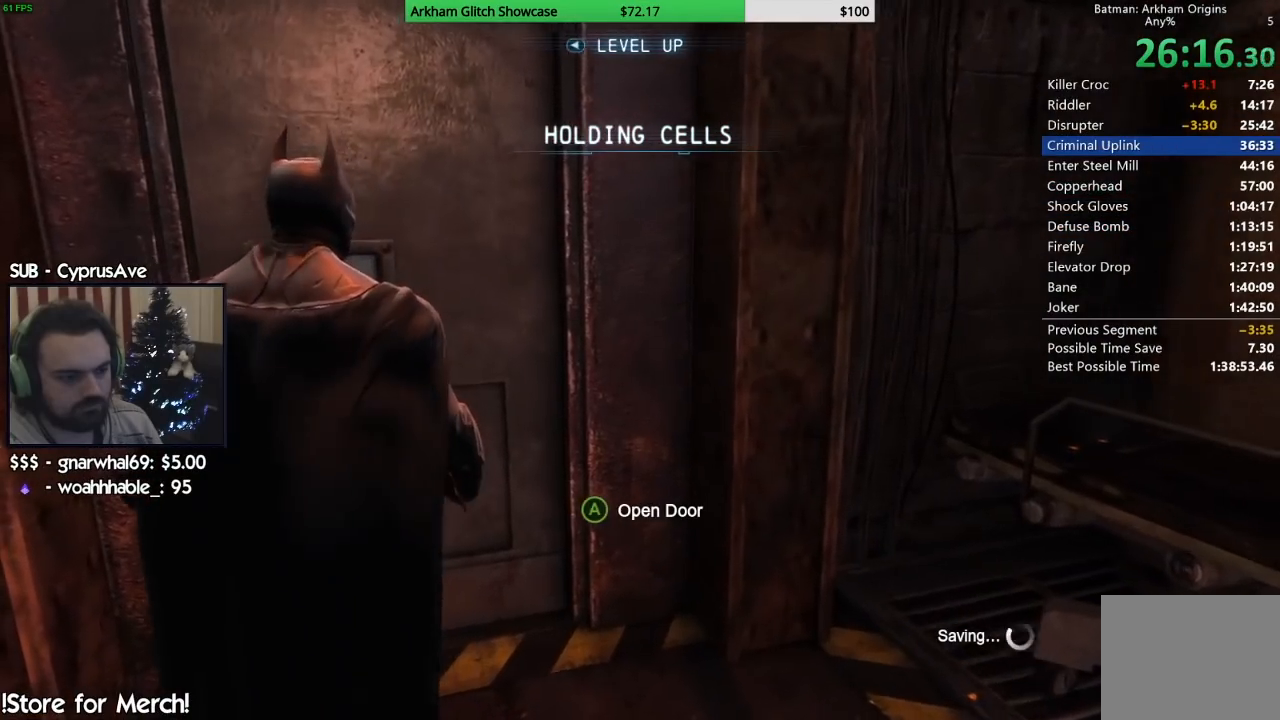
{"dt_ms": 500, "buttons": [], "left_stick": "center", "right_stick": "center", "button_events": []}
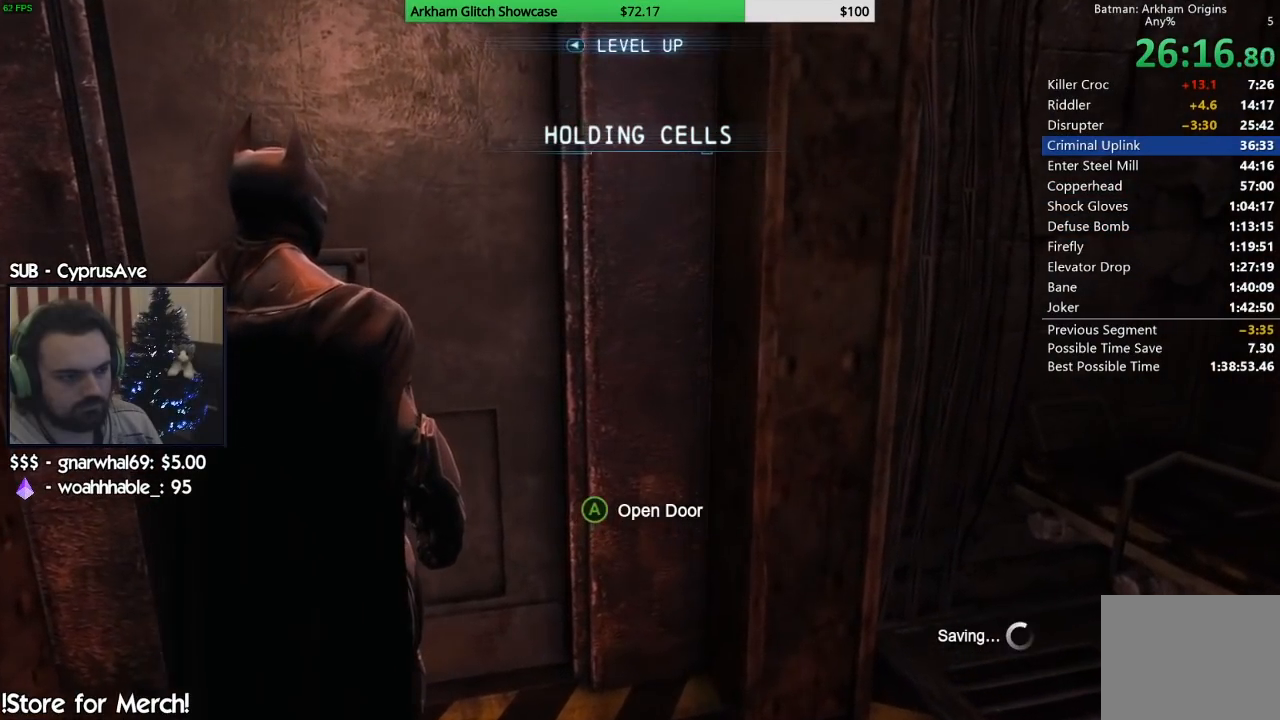
{"dt_ms": 500, "buttons": ["CROSS"], "left_stick": "center", "right_stick": "center", "button_events": [[100, "CROSS", "down"]]}
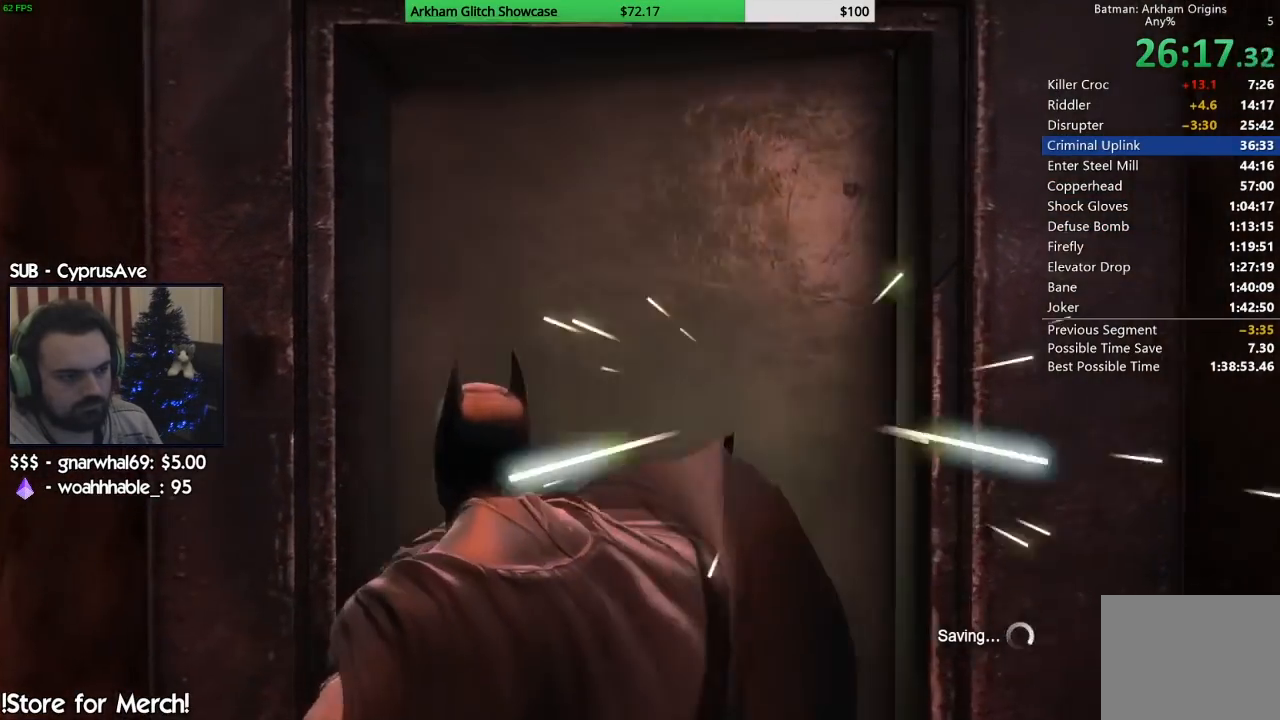
{"dt_ms": 500, "buttons": [], "left_stick": "center", "right_stick": "center", "button_events": [[317, "CROSS", "up"]]}
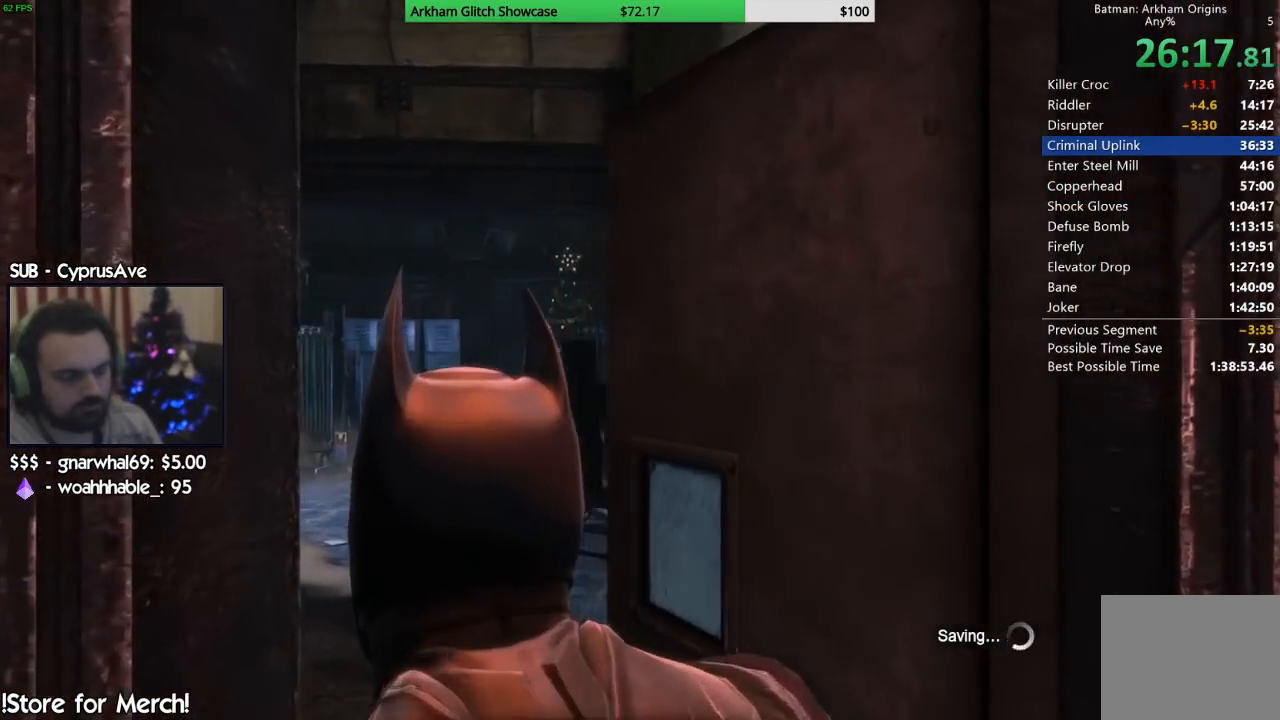
{"dt_ms": 500, "buttons": [], "left_stick": "center", "right_stick": "center", "button_events": []}
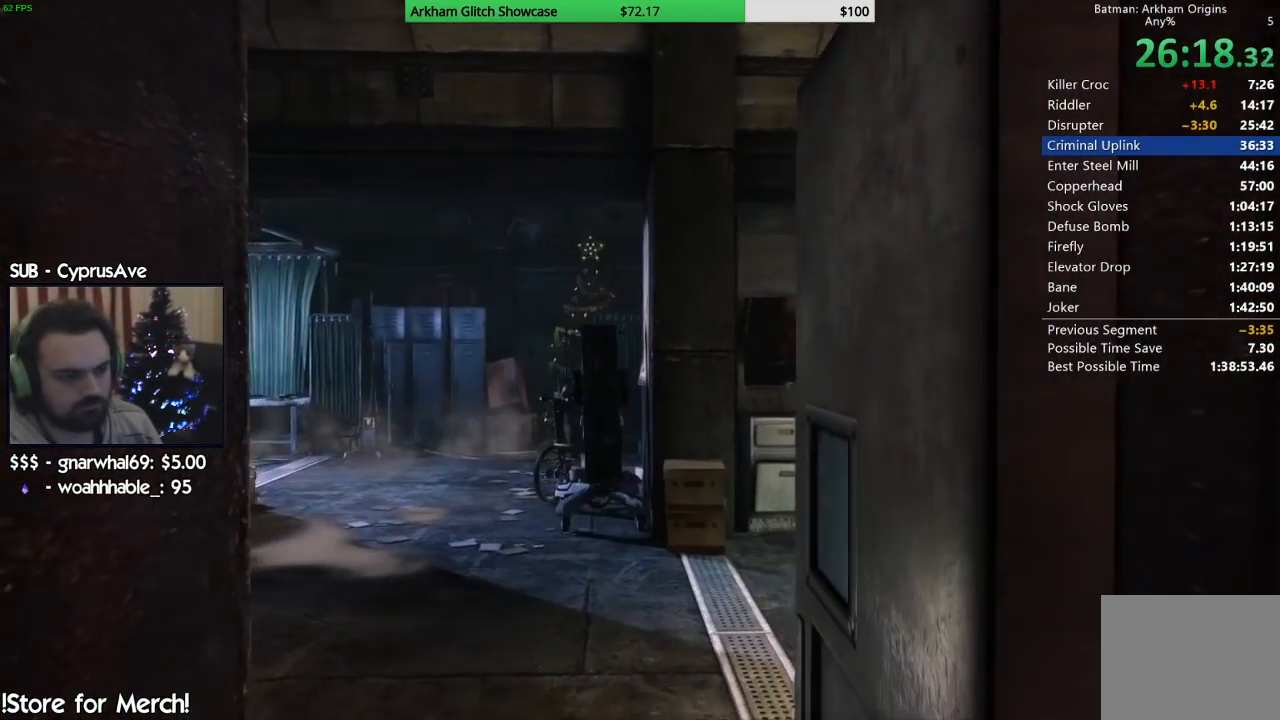
{"dt_ms": 500, "buttons": [], "left_stick": "center", "right_stick": "center", "button_events": []}
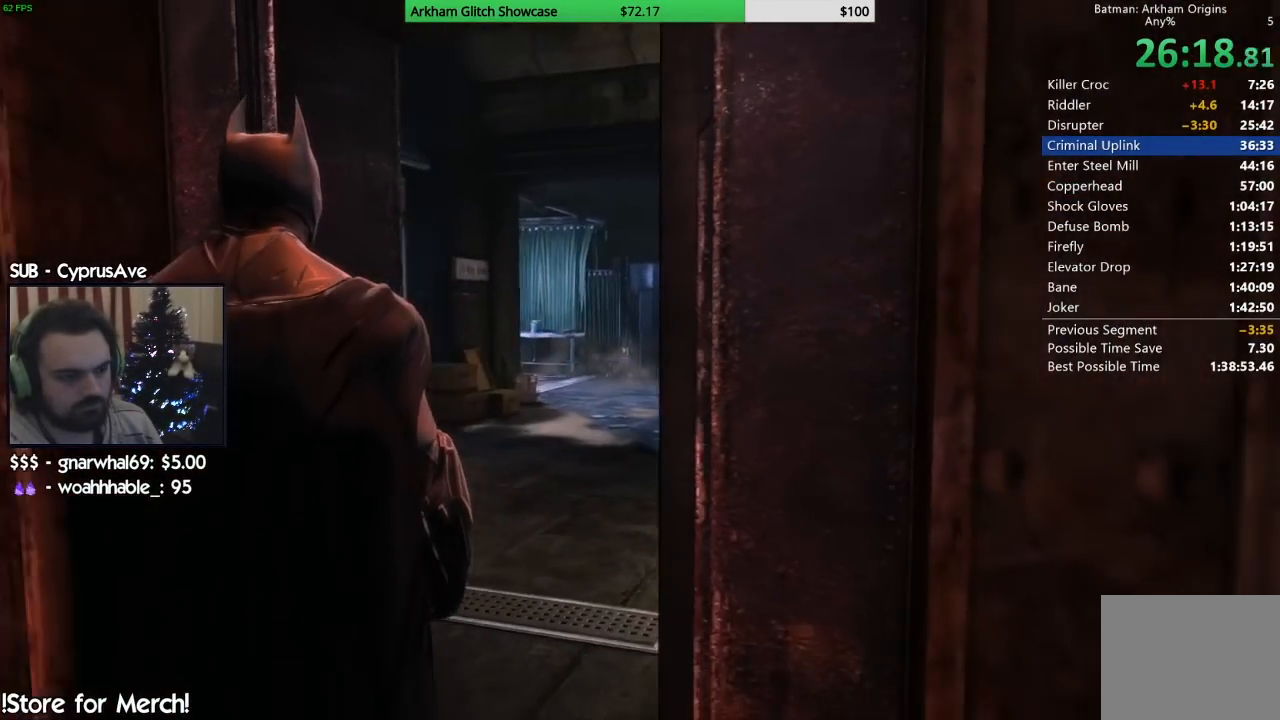
{"dt_ms": 500, "buttons": [], "left_stick": "center", "right_stick": "center", "button_events": []}
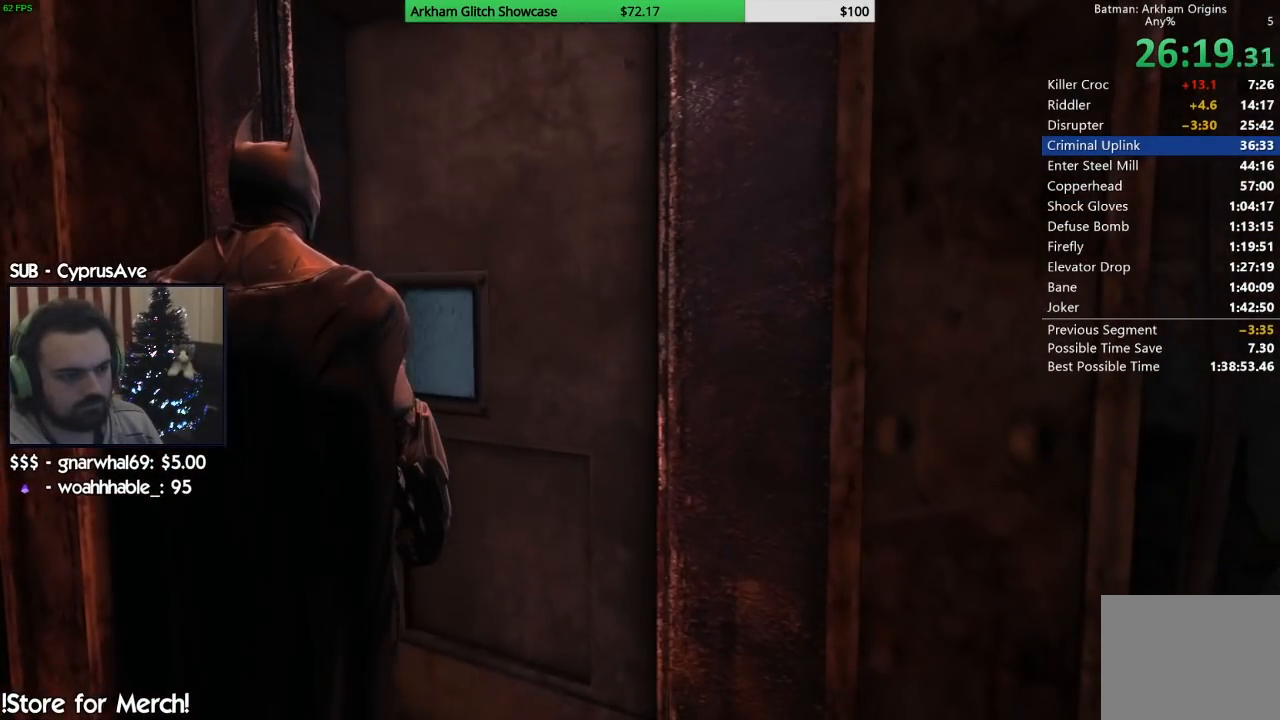
{"dt_ms": 500, "buttons": ["CROSS"], "left_stick": "center", "right_stick": "center", "button_events": [[483, "CROSS", "down"]]}
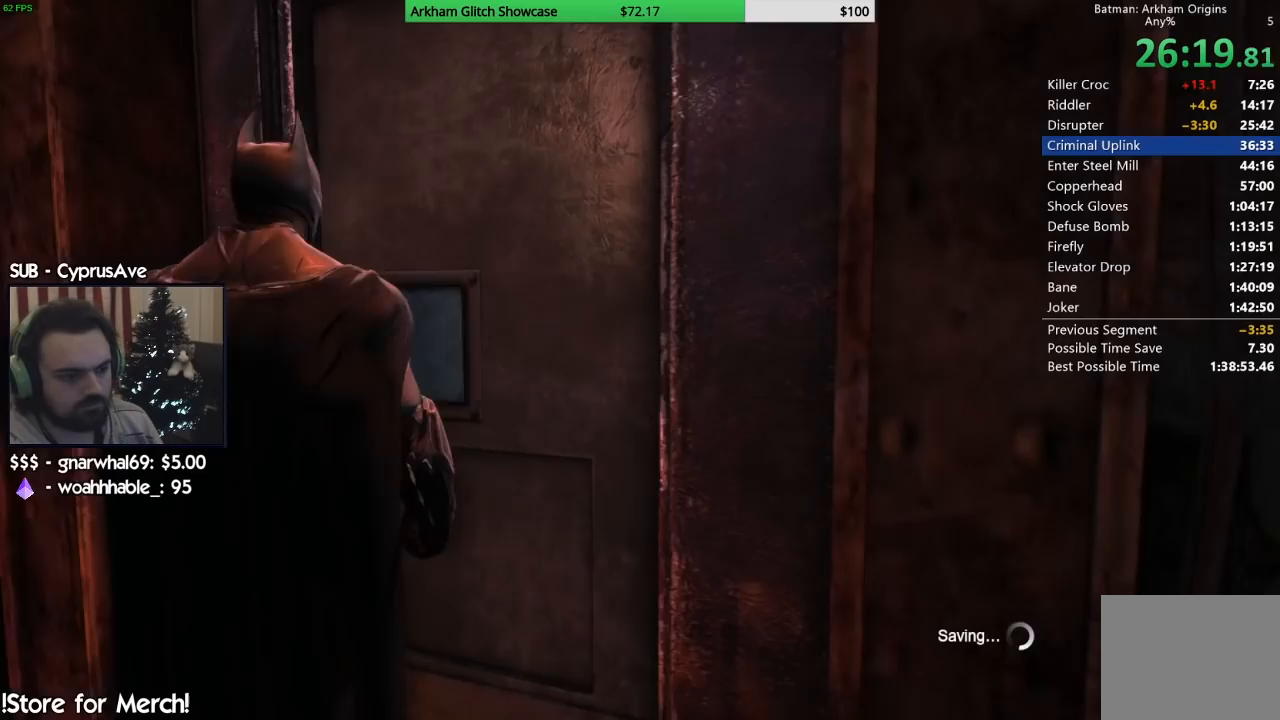
{"dt_ms": 500, "buttons": [], "left_stick": "center", "right_stick": "center", "button_events": [[150, "CROSS", "up"]]}